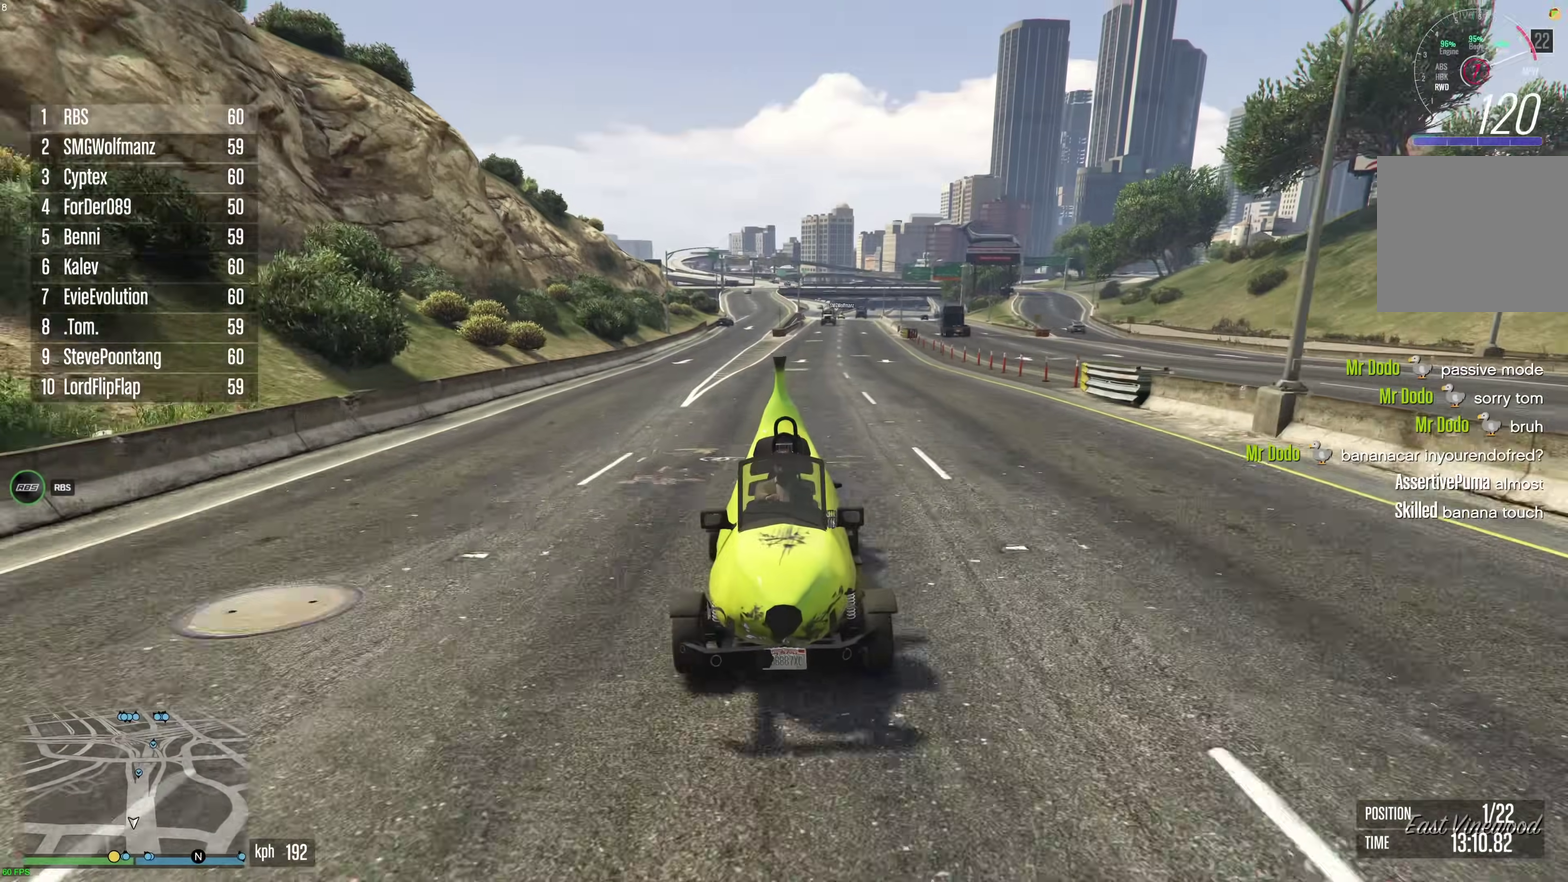
Gameplay with a controller (Xbox layout); each line is a JSON object with the inputs held at the frame after it (dt_ms = milliseconds from this image to that frame). "events" lists button and stick changes between this image and that frame as [ms after this image, input, new state], when the widget could be followed in between. This document gives stick clicks only as held states, not as events.
{"dt_ms": 300, "buttons": ["R2"], "left_stick": "center", "right_stick": "center", "events": []}
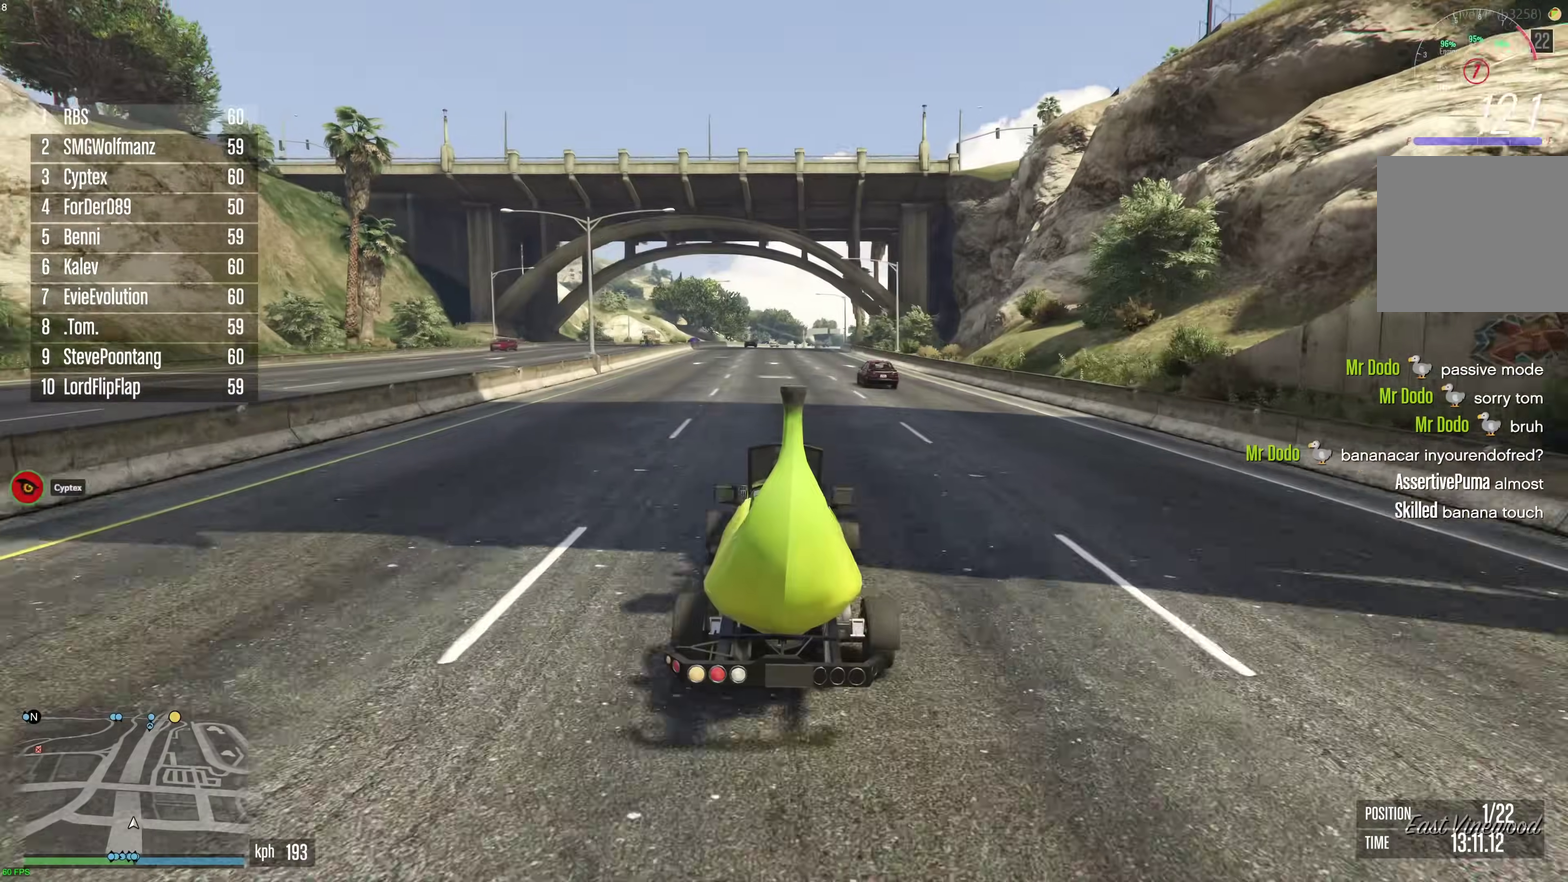
{"dt_ms": 600, "buttons": ["R2"], "left_stick": "center", "right_stick": "center", "events": [[150, "left_stick", "up-left"], [217, "left_stick", "center"]]}
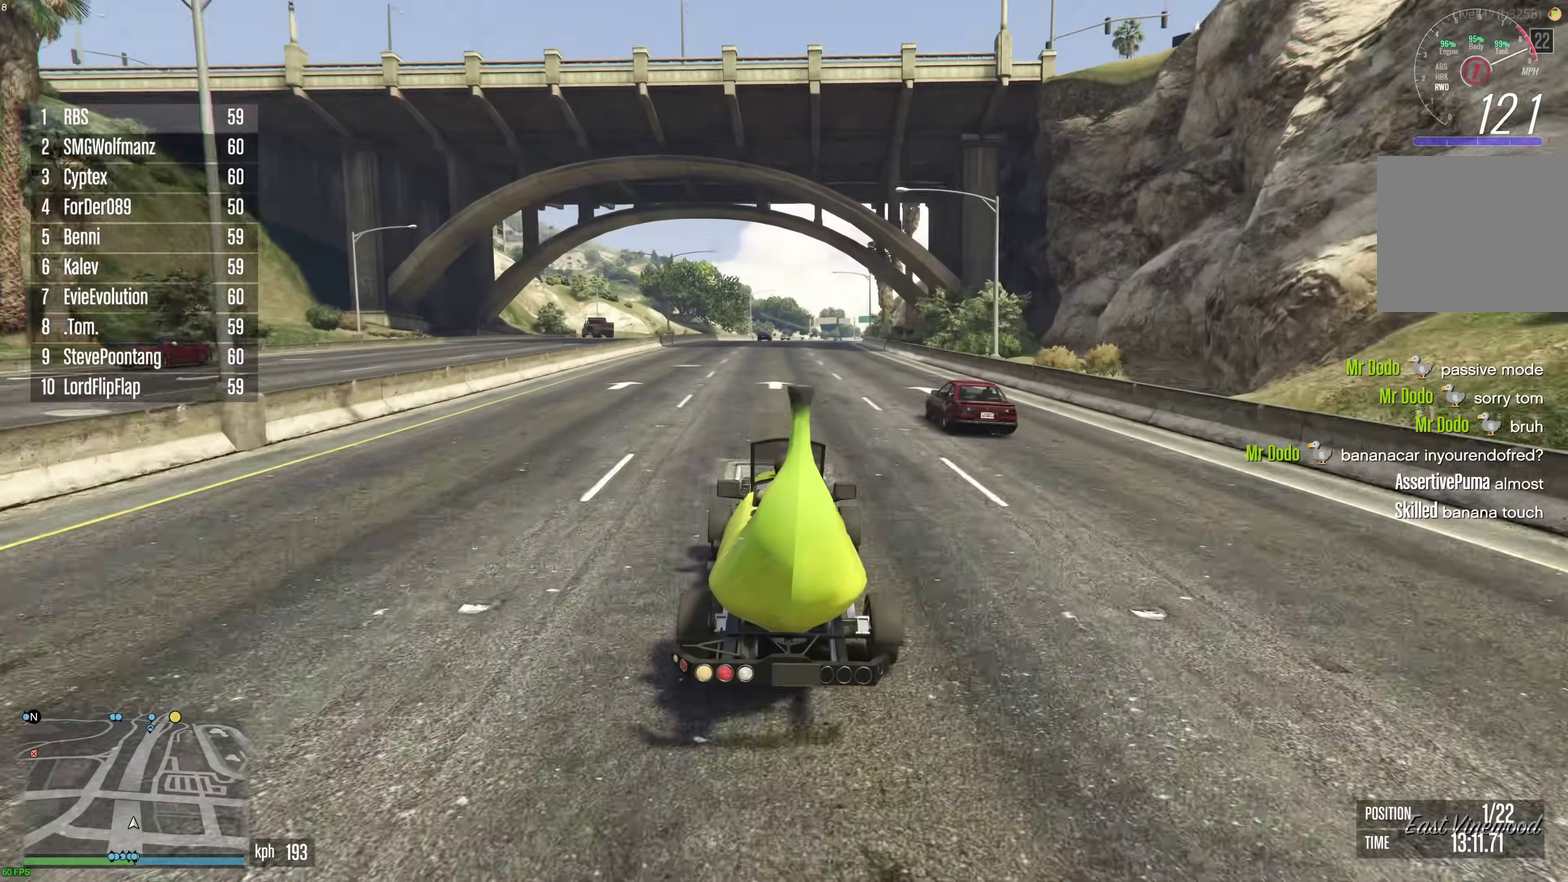
{"dt_ms": 400, "buttons": ["R2"], "left_stick": "center", "right_stick": "center", "events": [[167, "left_stick", "right"], [250, "left_stick", "center"]]}
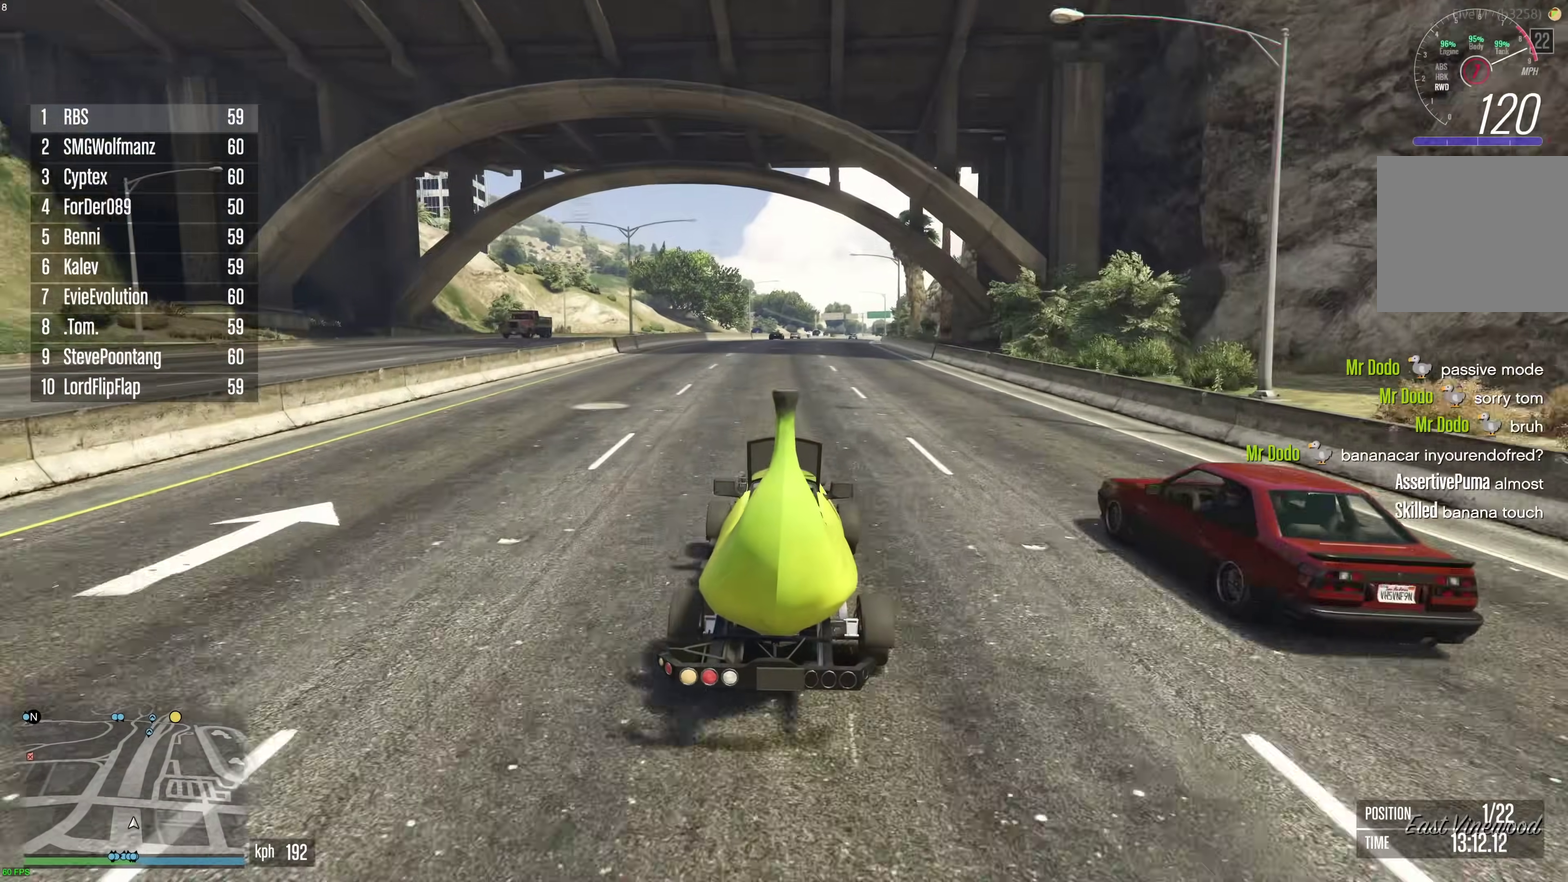
{"dt_ms": 600, "buttons": ["R2"], "left_stick": "center", "right_stick": "center", "events": [[117, "left_stick", "right"], [183, "left_stick", "center"], [400, "left_stick", "right"], [450, "left_stick", "center"]]}
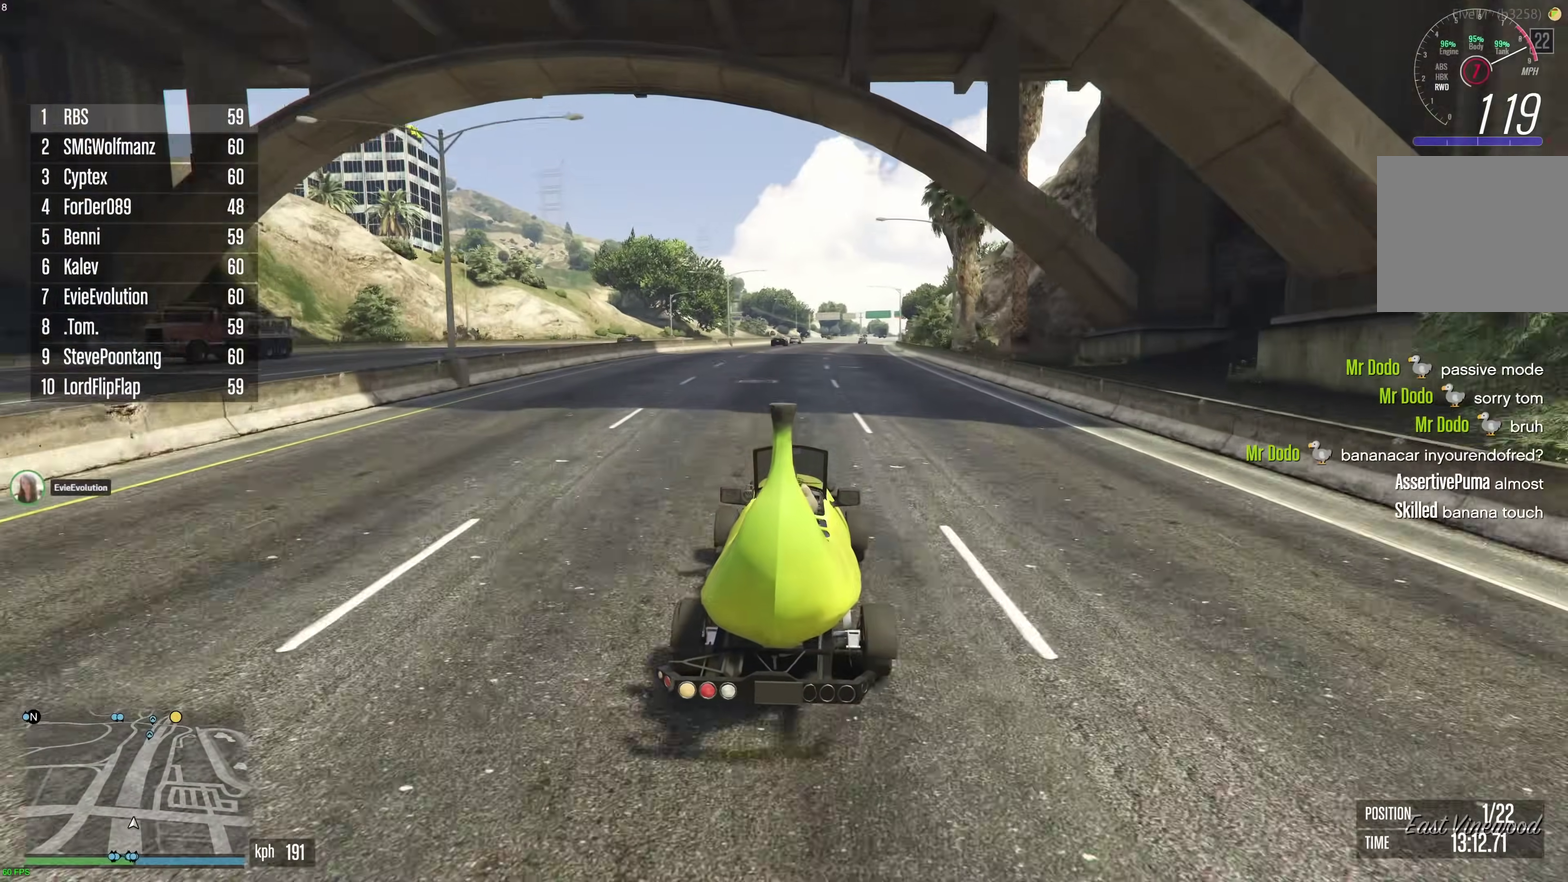
{"dt_ms": 400, "buttons": ["R2"], "left_stick": "center", "right_stick": "center", "events": [[50, "left_stick", "right"], [117, "left_stick", "center"], [300, "left_stick", "right"], [350, "left_stick", "center"]]}
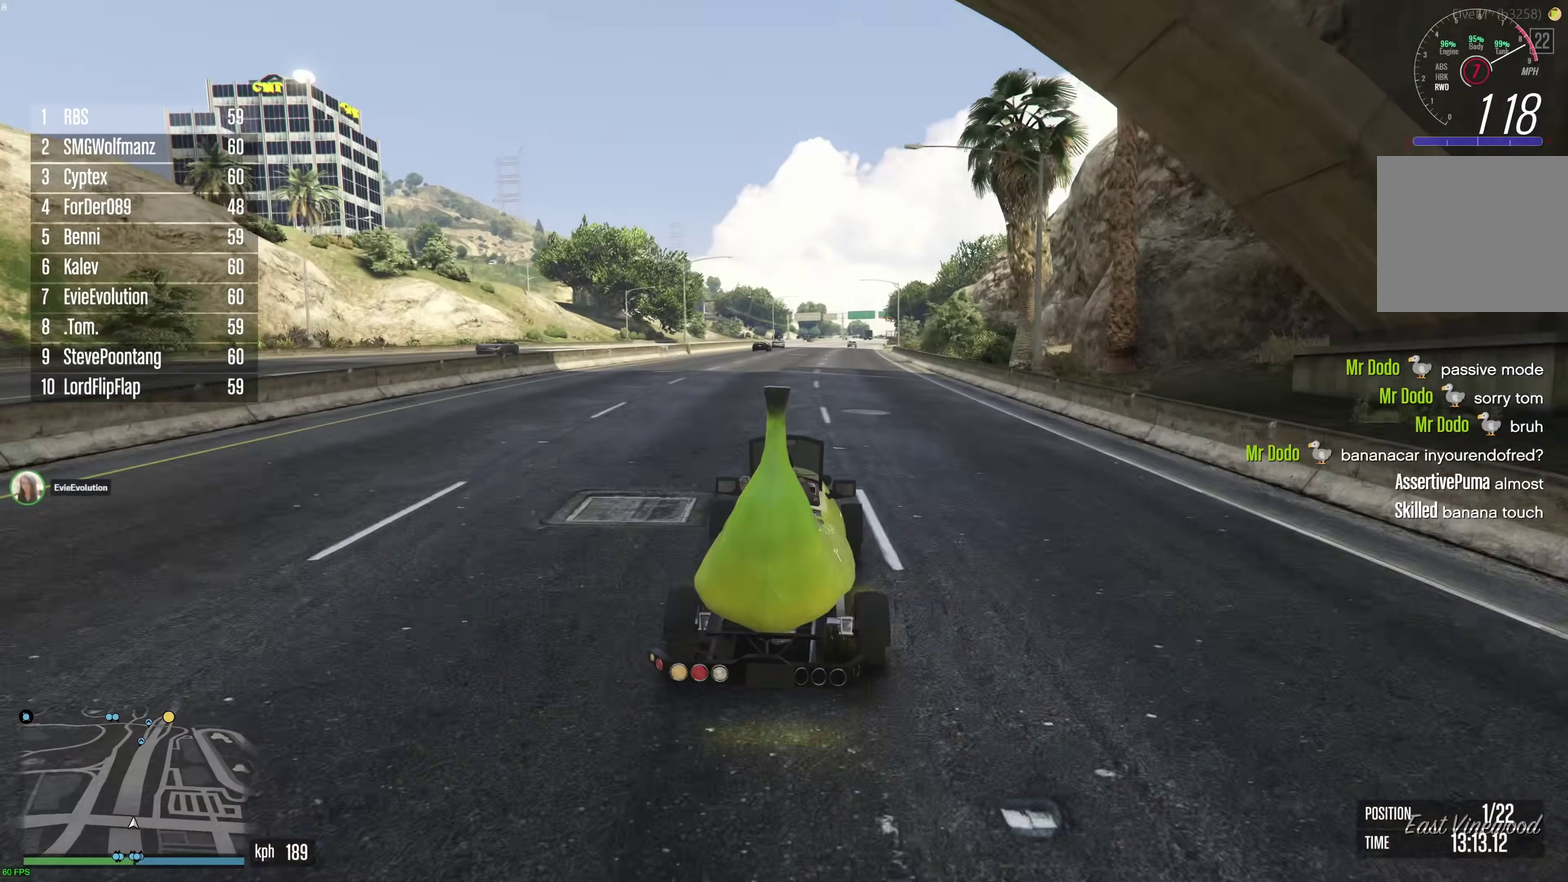
{"dt_ms": 600, "buttons": ["R2"], "left_stick": "center", "right_stick": "center", "events": [[133, "left_stick", "right"], [200, "left_stick", "center"]]}
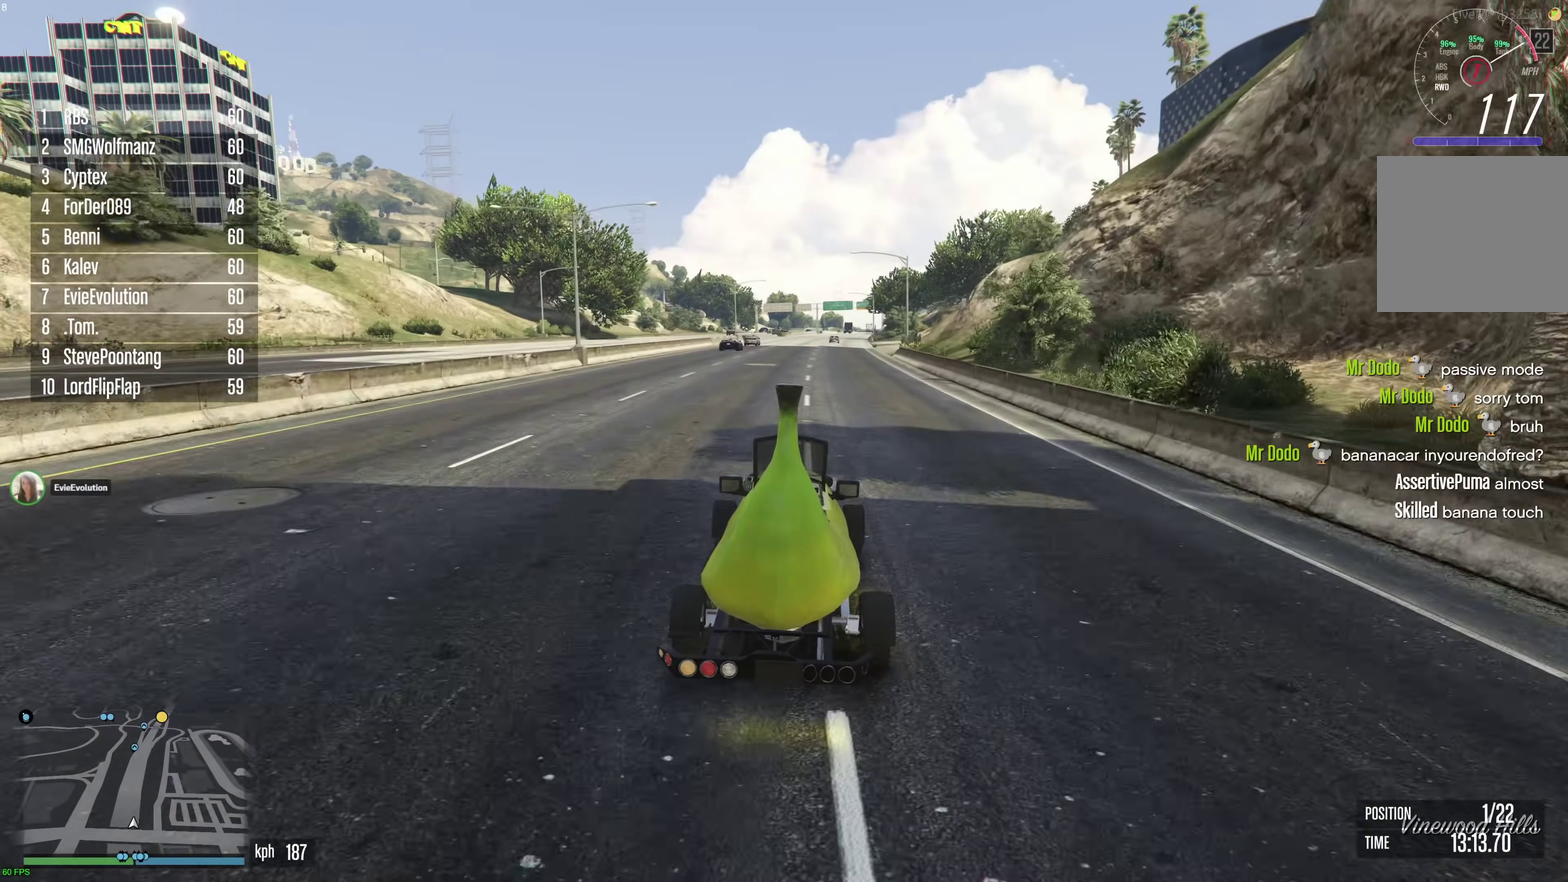
{"dt_ms": 400, "buttons": ["R2"], "left_stick": "center", "right_stick": "center", "events": []}
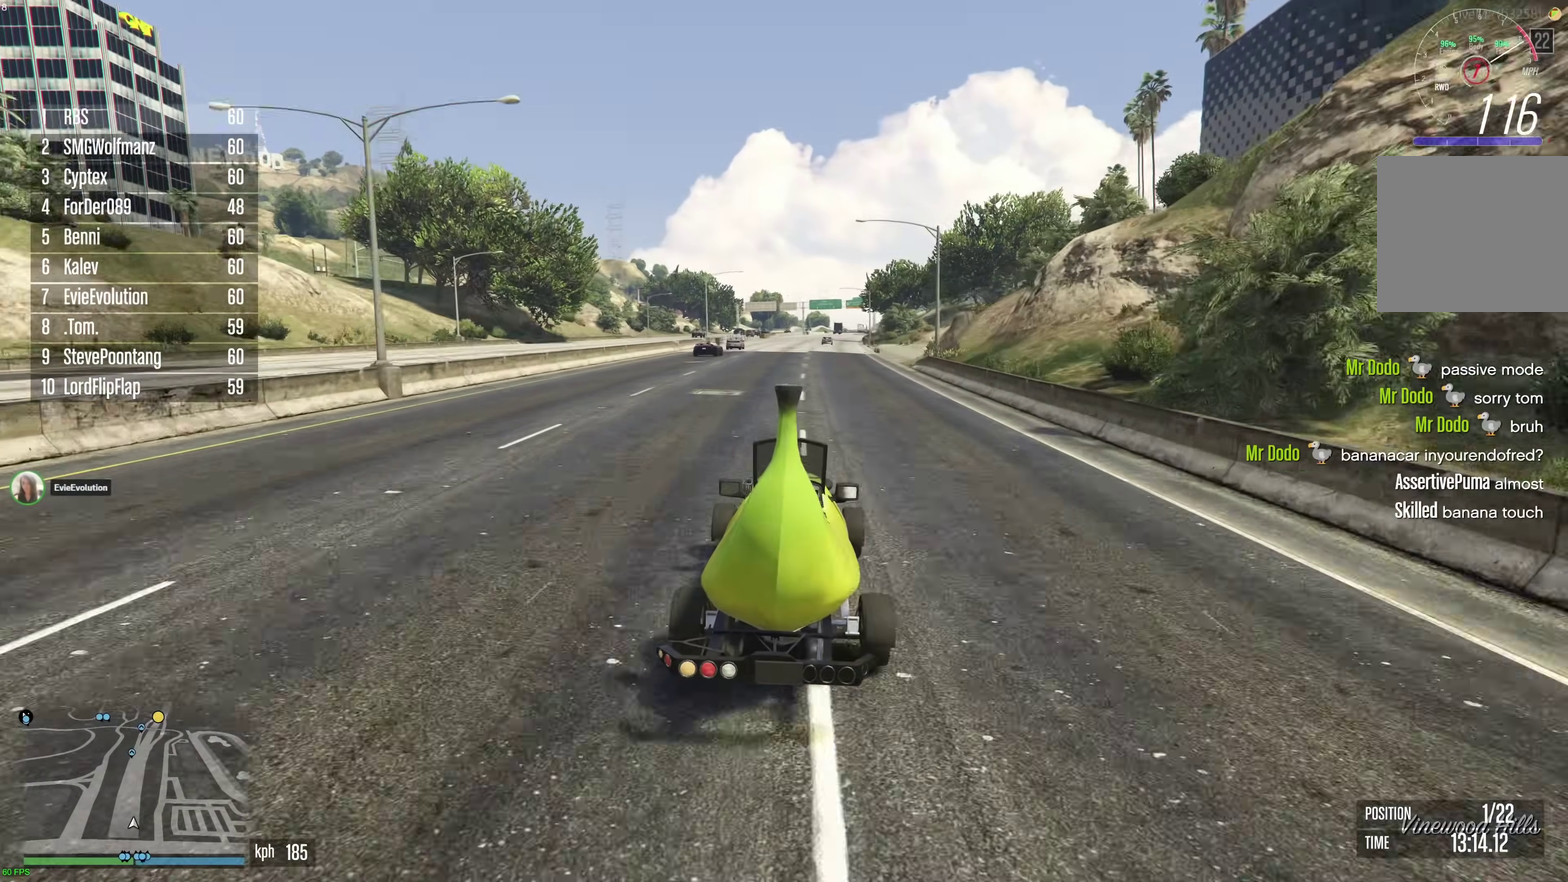
{"dt_ms": 500, "buttons": ["R2"], "left_stick": "center", "right_stick": "center", "events": []}
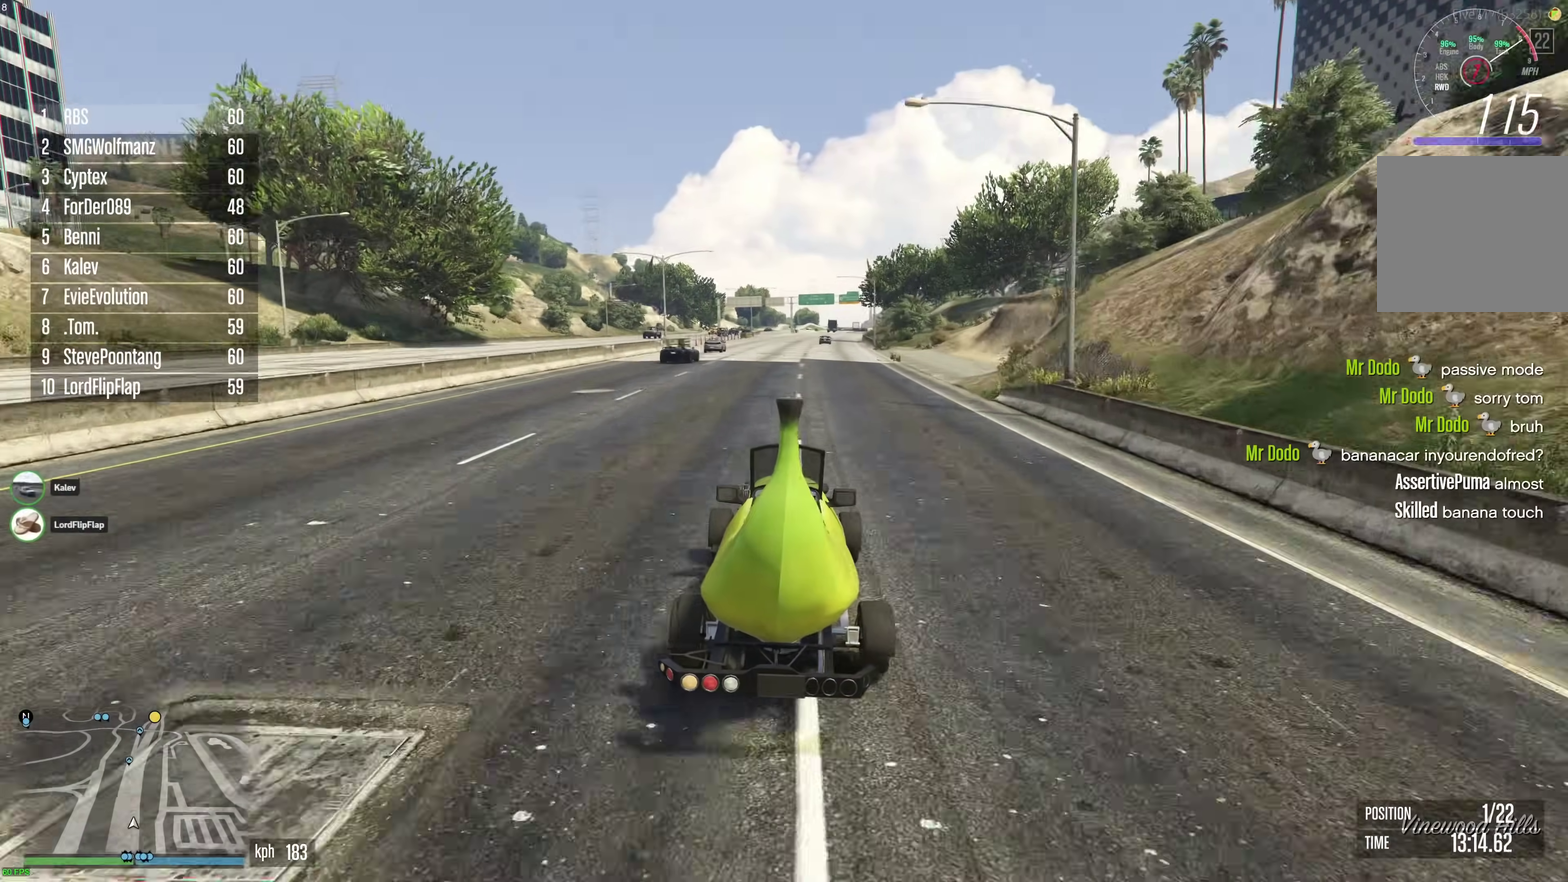
{"dt_ms": 500, "buttons": ["R2"], "left_stick": "center", "right_stick": "center", "events": [[33, "left_stick", "right"], [100, "left_stick", "center"]]}
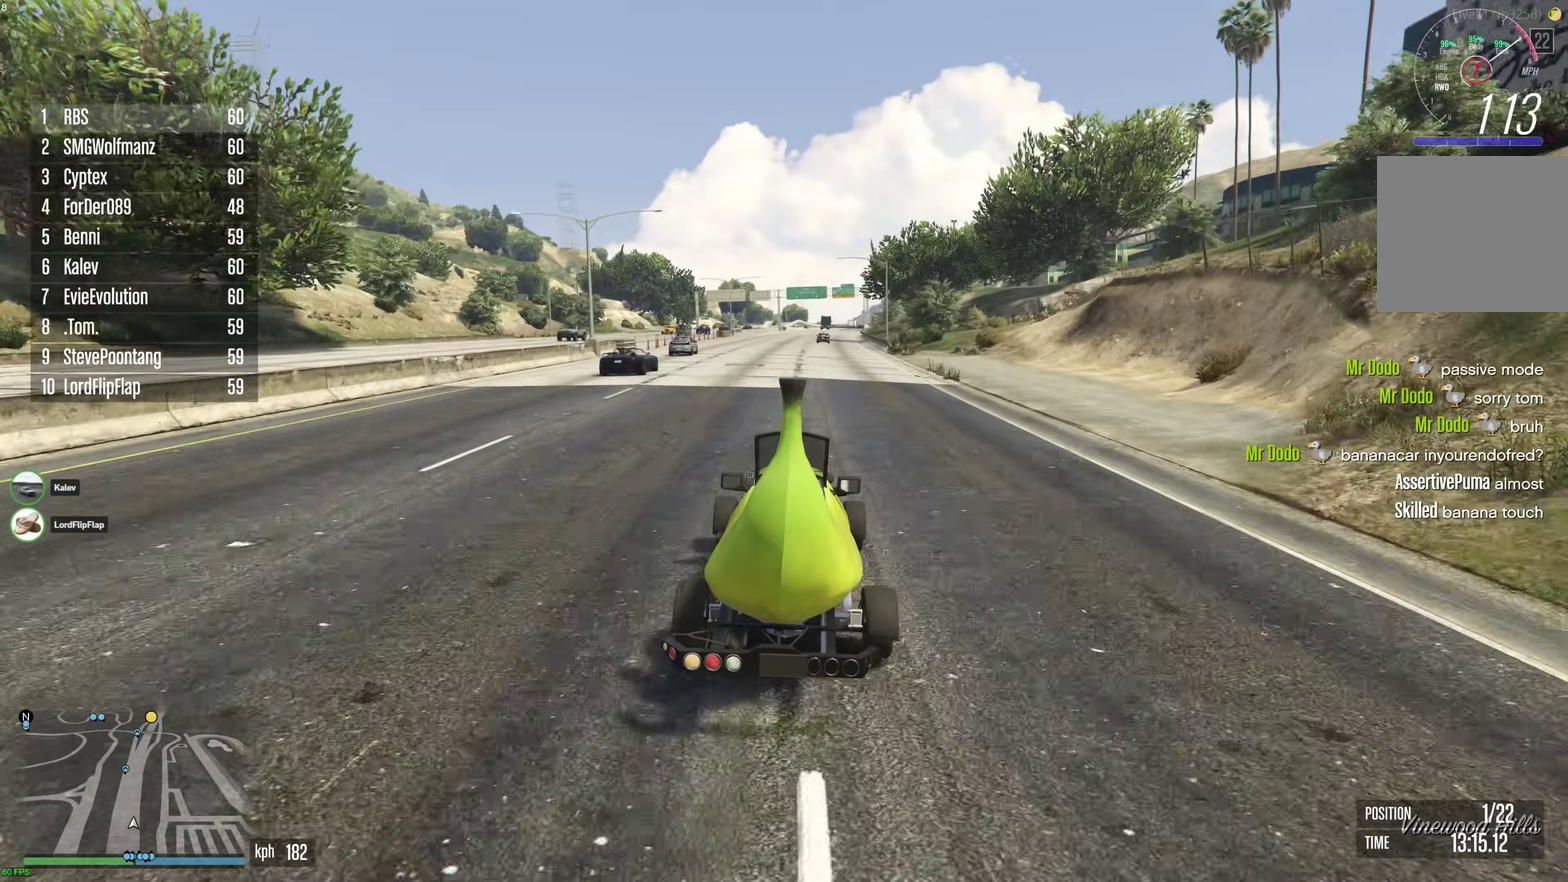
{"dt_ms": 400, "buttons": ["R2"], "left_stick": "center", "right_stick": "center", "events": []}
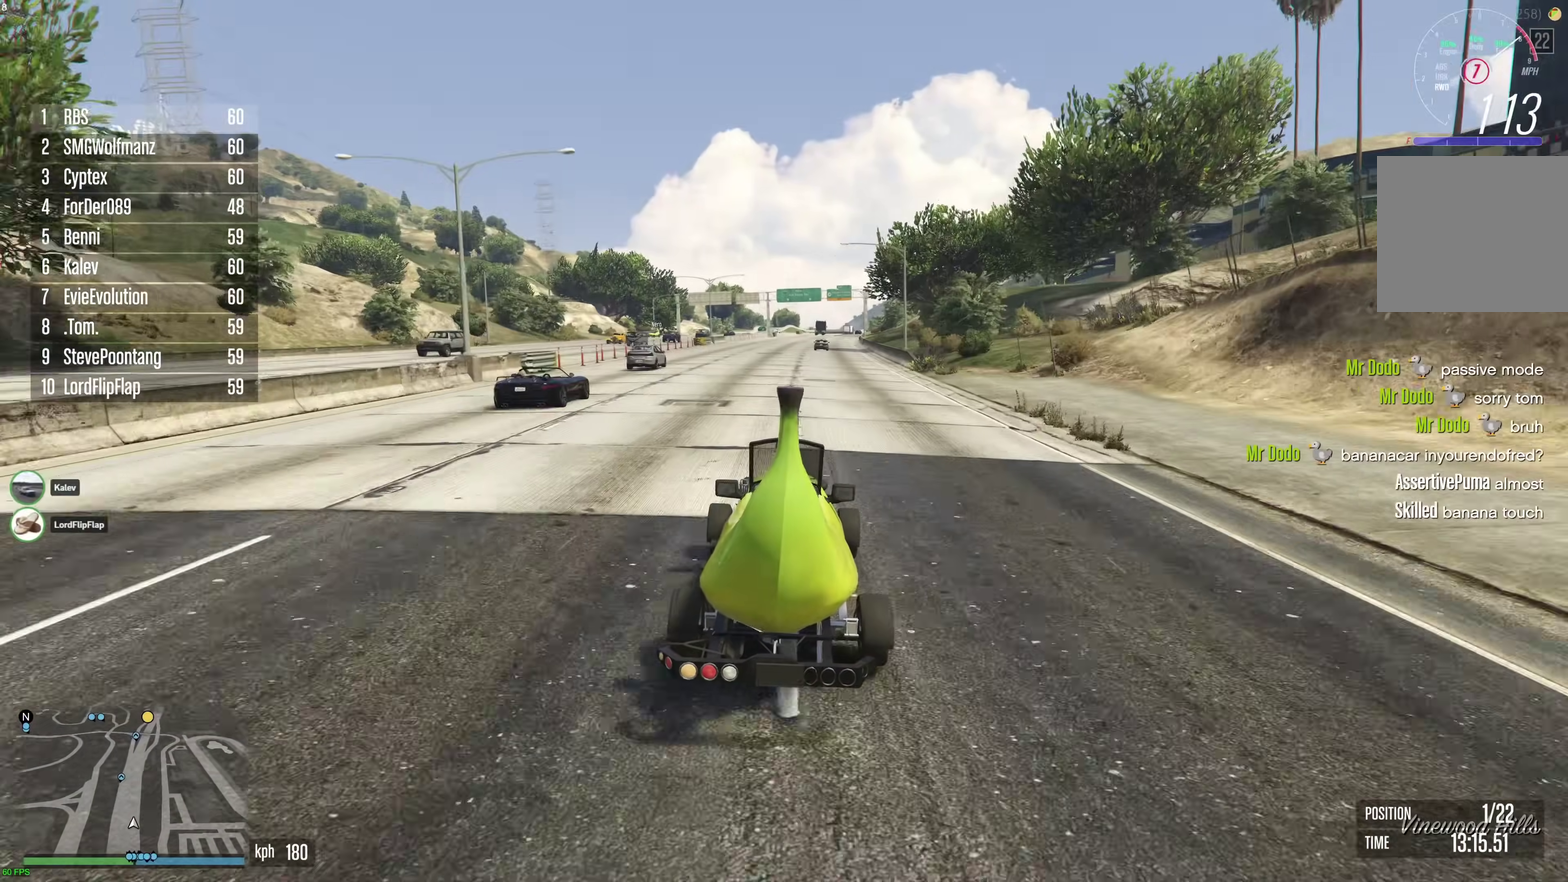
{"dt_ms": 600, "buttons": ["R2"], "left_stick": "center", "right_stick": "center", "events": []}
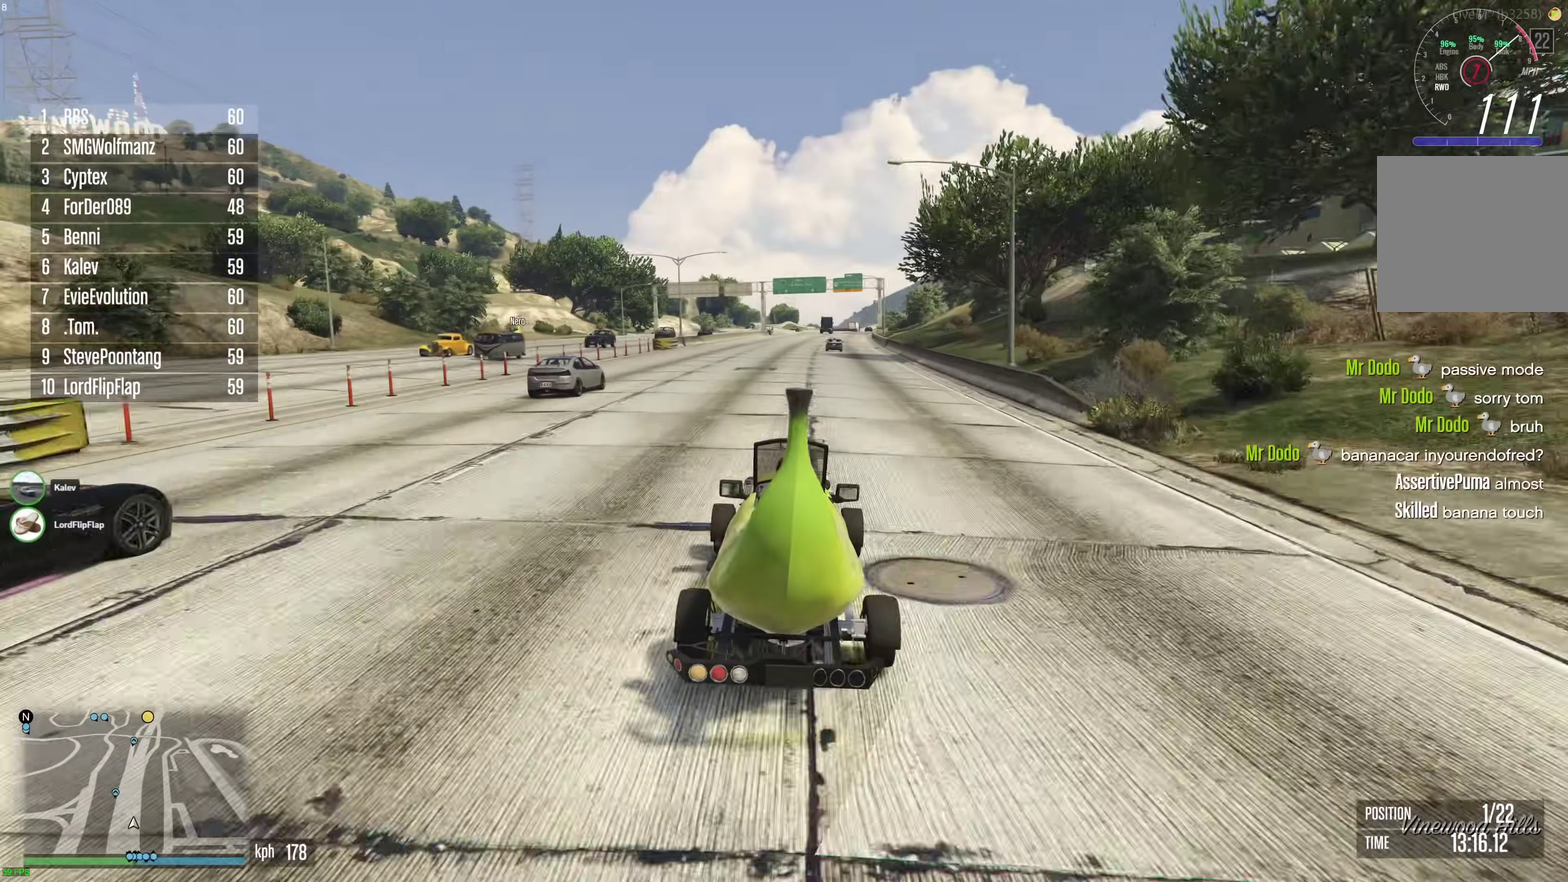
{"dt_ms": 300, "buttons": ["R2"], "left_stick": "center", "right_stick": "center", "events": [[100, "left_stick", "right"], [183, "left_stick", "center"]]}
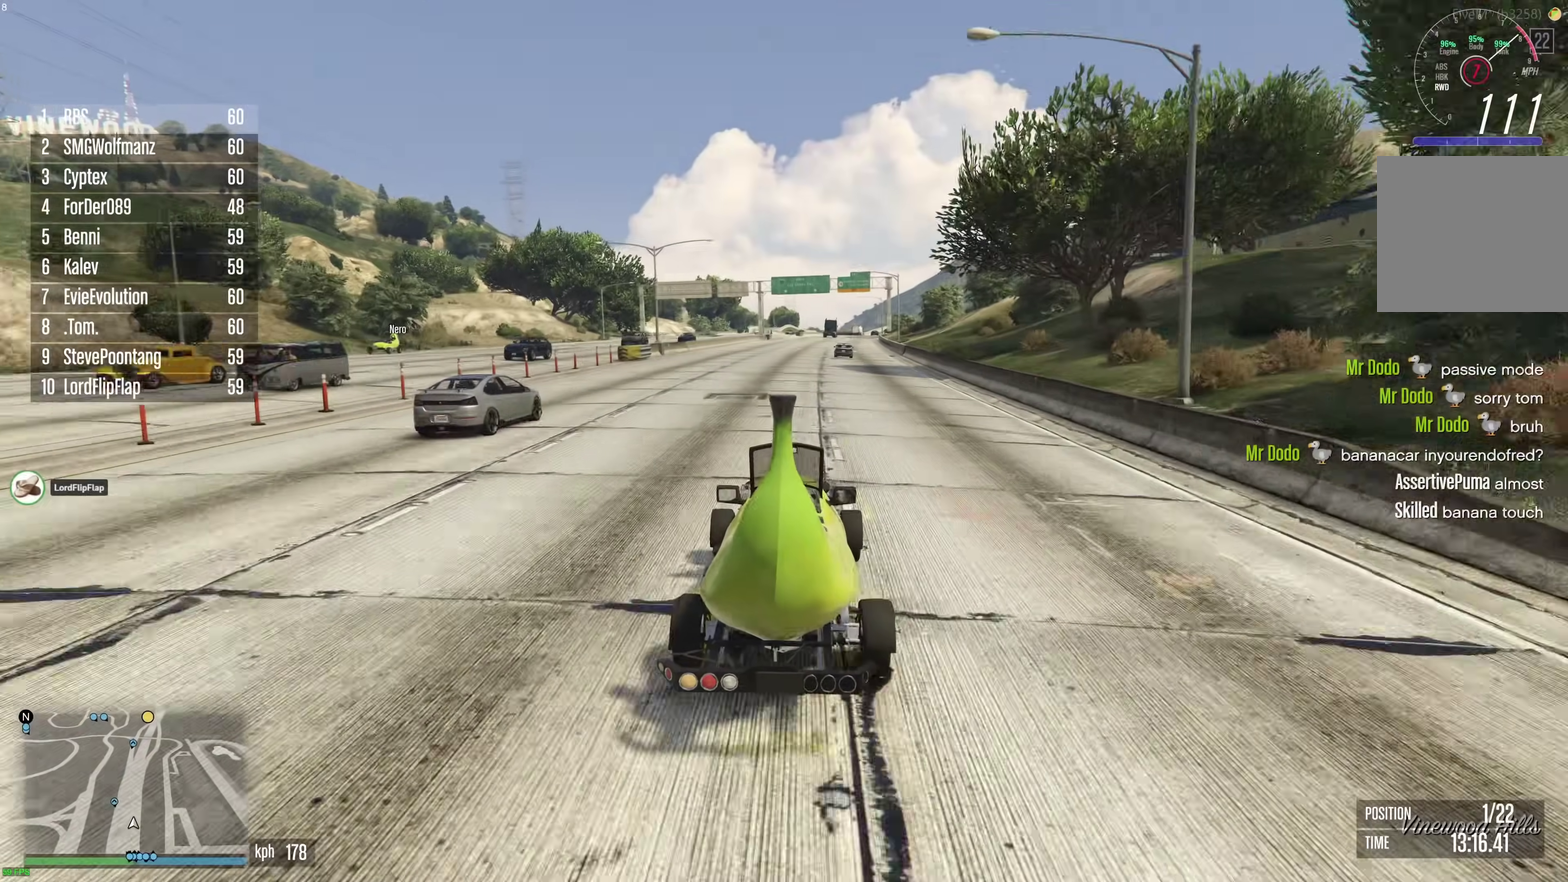
{"dt_ms": 900, "buttons": ["R2"], "left_stick": "center", "right_stick": "center", "events": [[283, "left_stick", "right"], [333, "left_stick", "center"]]}
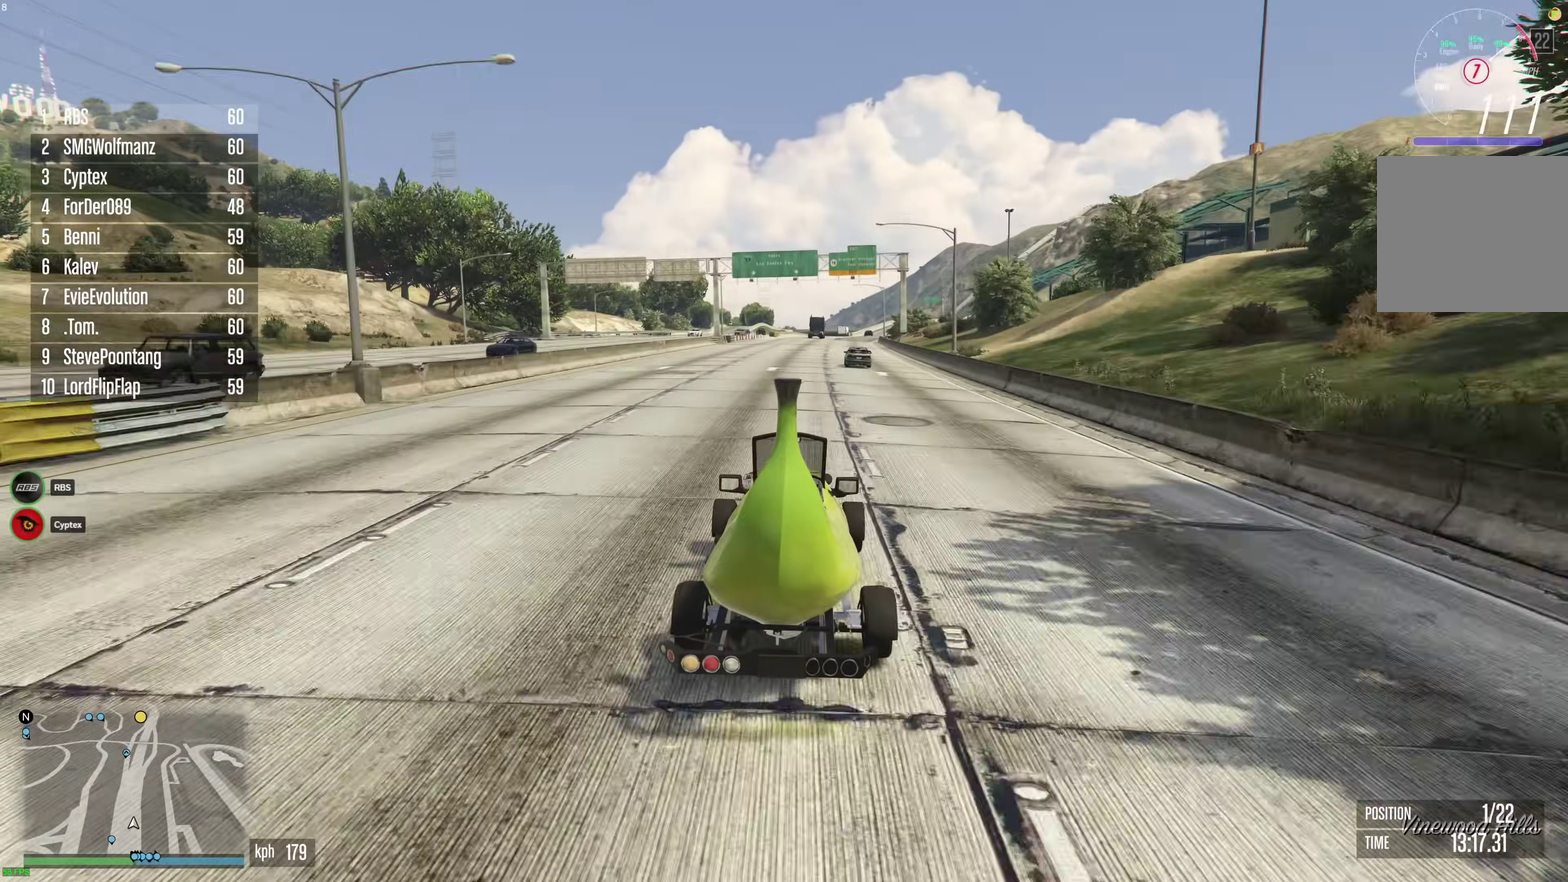
{"dt_ms": 300, "buttons": ["R2"], "left_stick": "right", "right_stick": "center", "events": [[267, "left_stick", "right"]]}
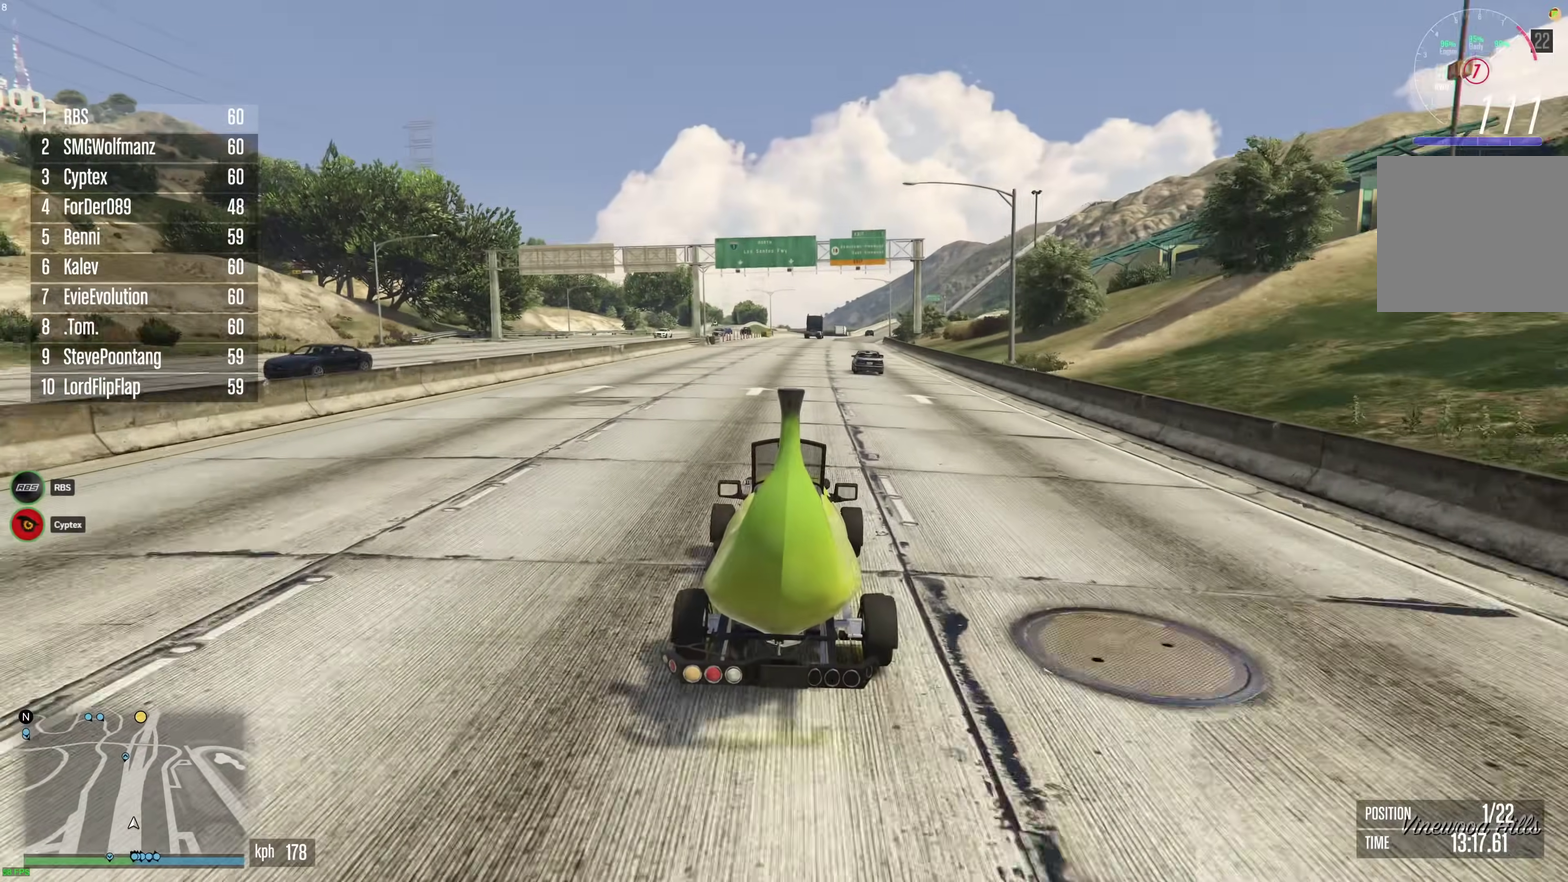
{"dt_ms": 600, "buttons": ["R2"], "left_stick": "center", "right_stick": "center", "events": [[33, "left_stick", "center"]]}
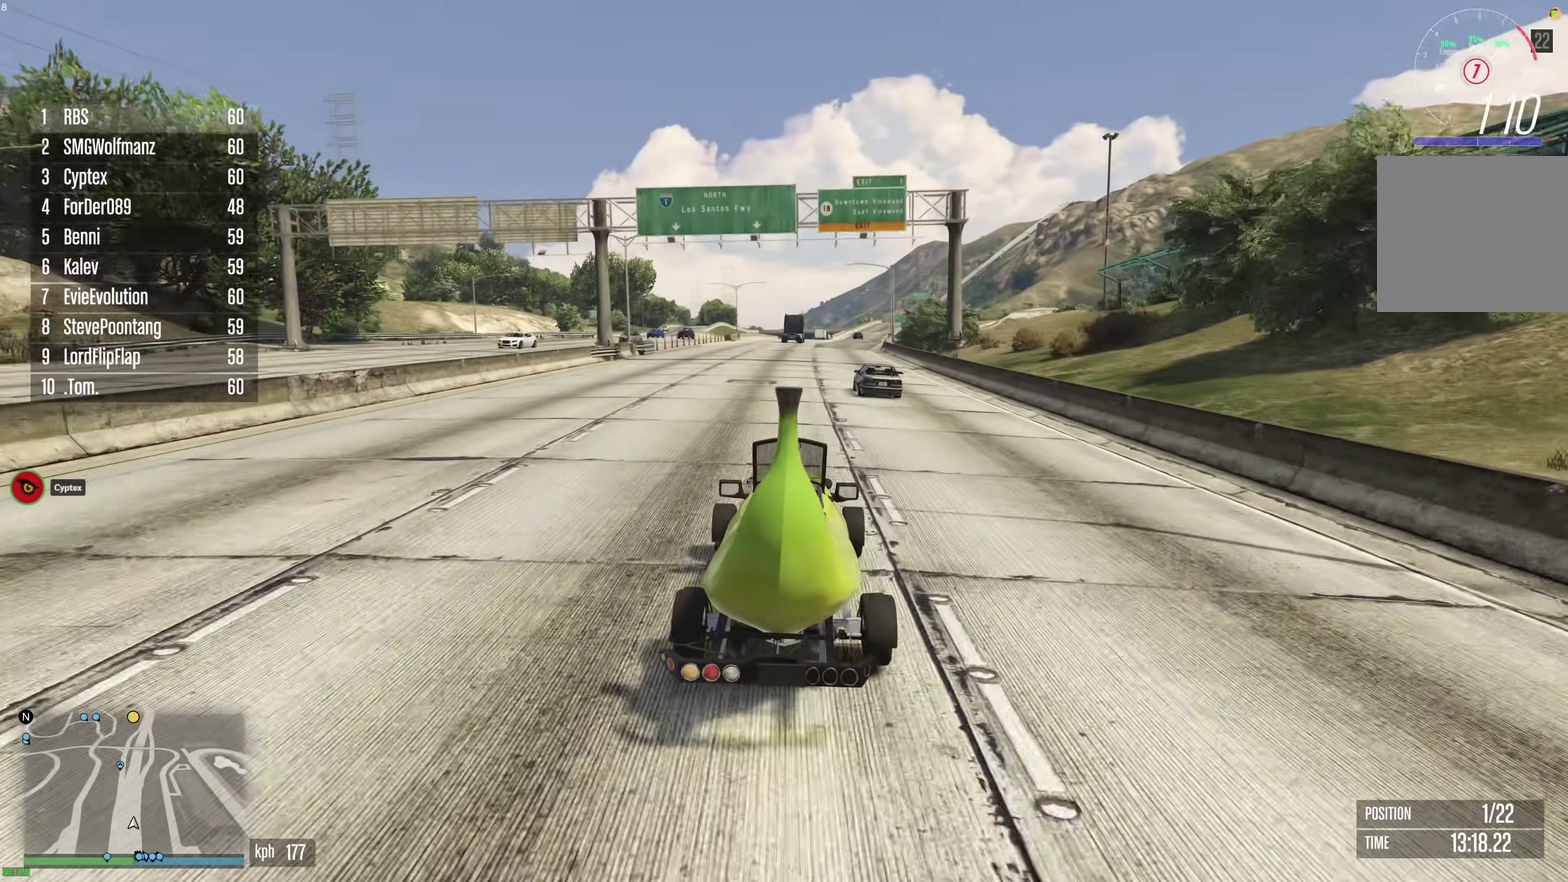
{"dt_ms": 400, "buttons": ["R2"], "left_stick": "center", "right_stick": "center", "events": [[67, "left_stick", "left"], [133, "left_stick", "center"], [217, "left_stick", "up-left"], [317, "left_stick", "center"]]}
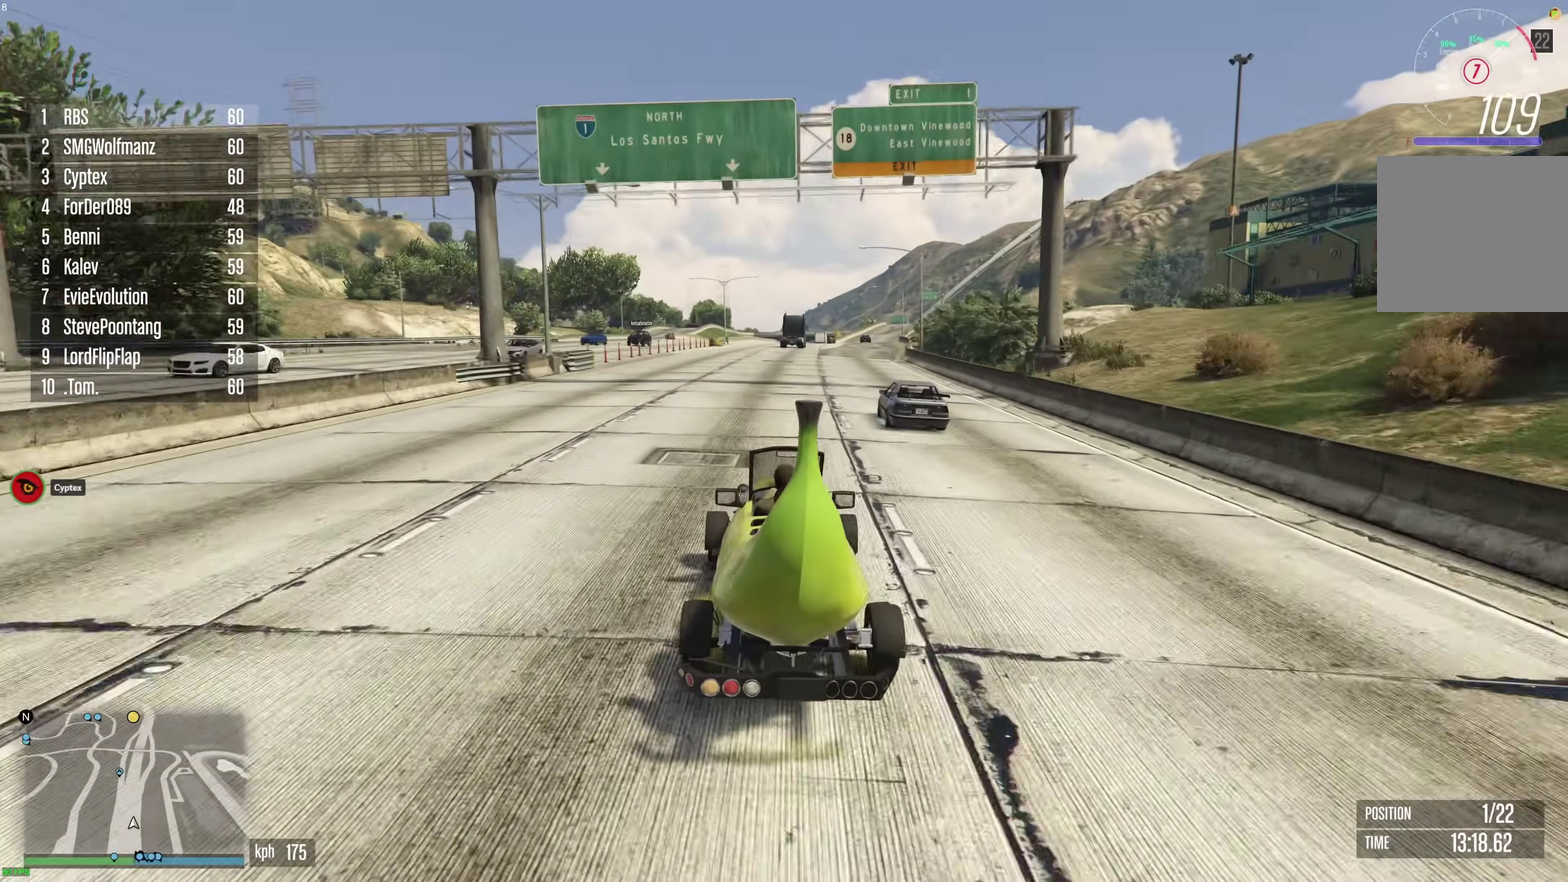
{"dt_ms": 500, "buttons": ["R2"], "left_stick": "center", "right_stick": "center", "events": [[133, "left_stick", "right"], [200, "left_stick", "center"], [333, "left_stick", "right"], [417, "left_stick", "center"]]}
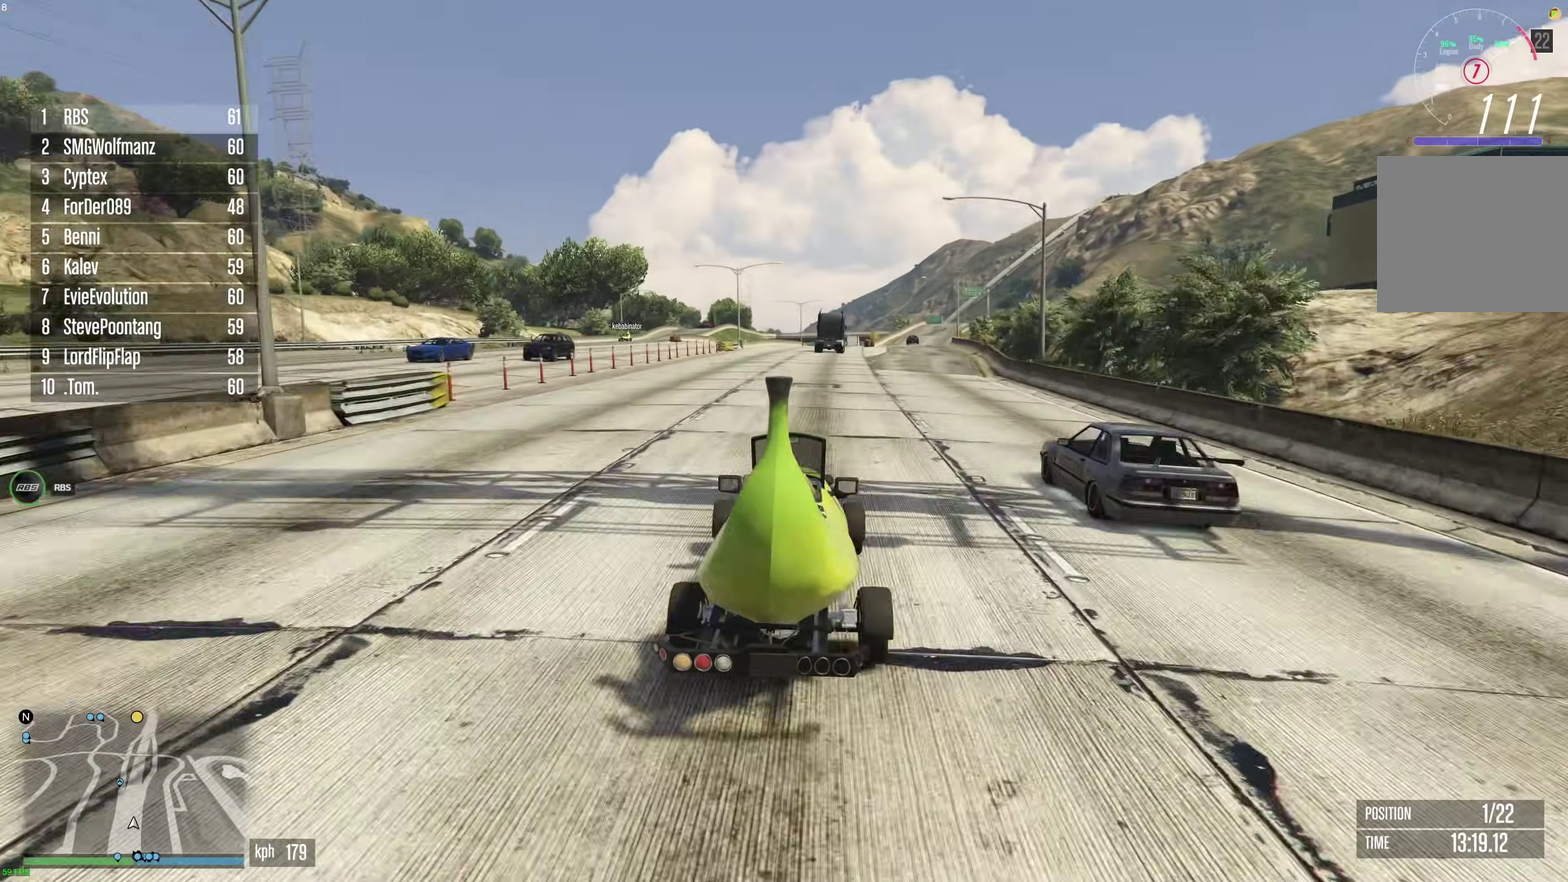
{"dt_ms": 500, "buttons": ["R2"], "left_stick": "center", "right_stick": "center", "events": [[250, "left_stick", "left"], [317, "left_stick", "center"]]}
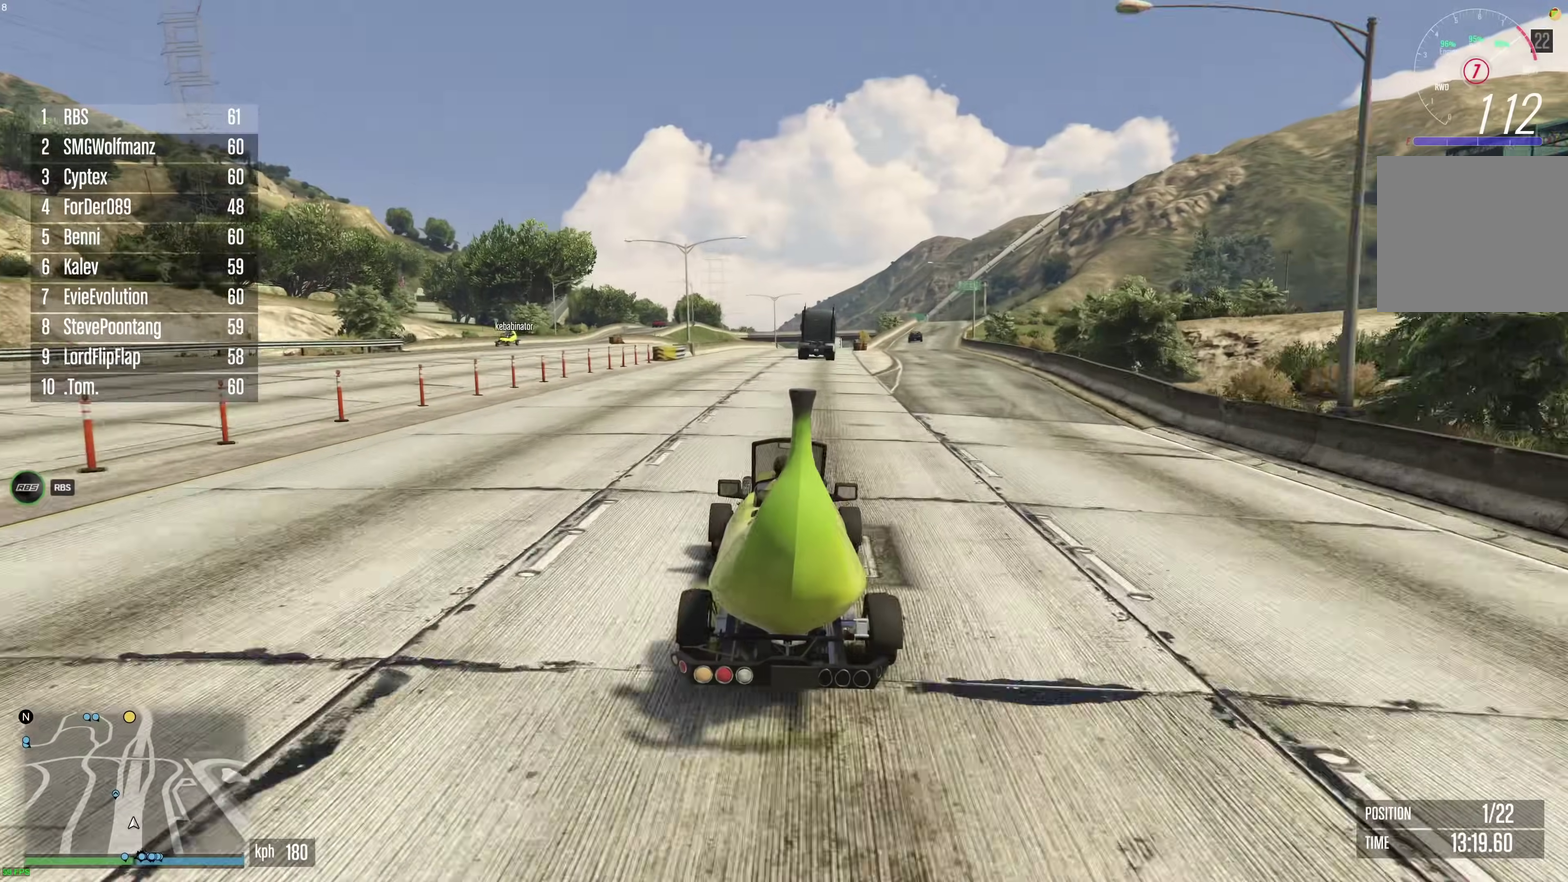
{"dt_ms": 400, "buttons": ["R2"], "left_stick": "center", "right_stick": "center", "events": [[117, "left_stick", "up-left"], [167, "left_stick", "center"]]}
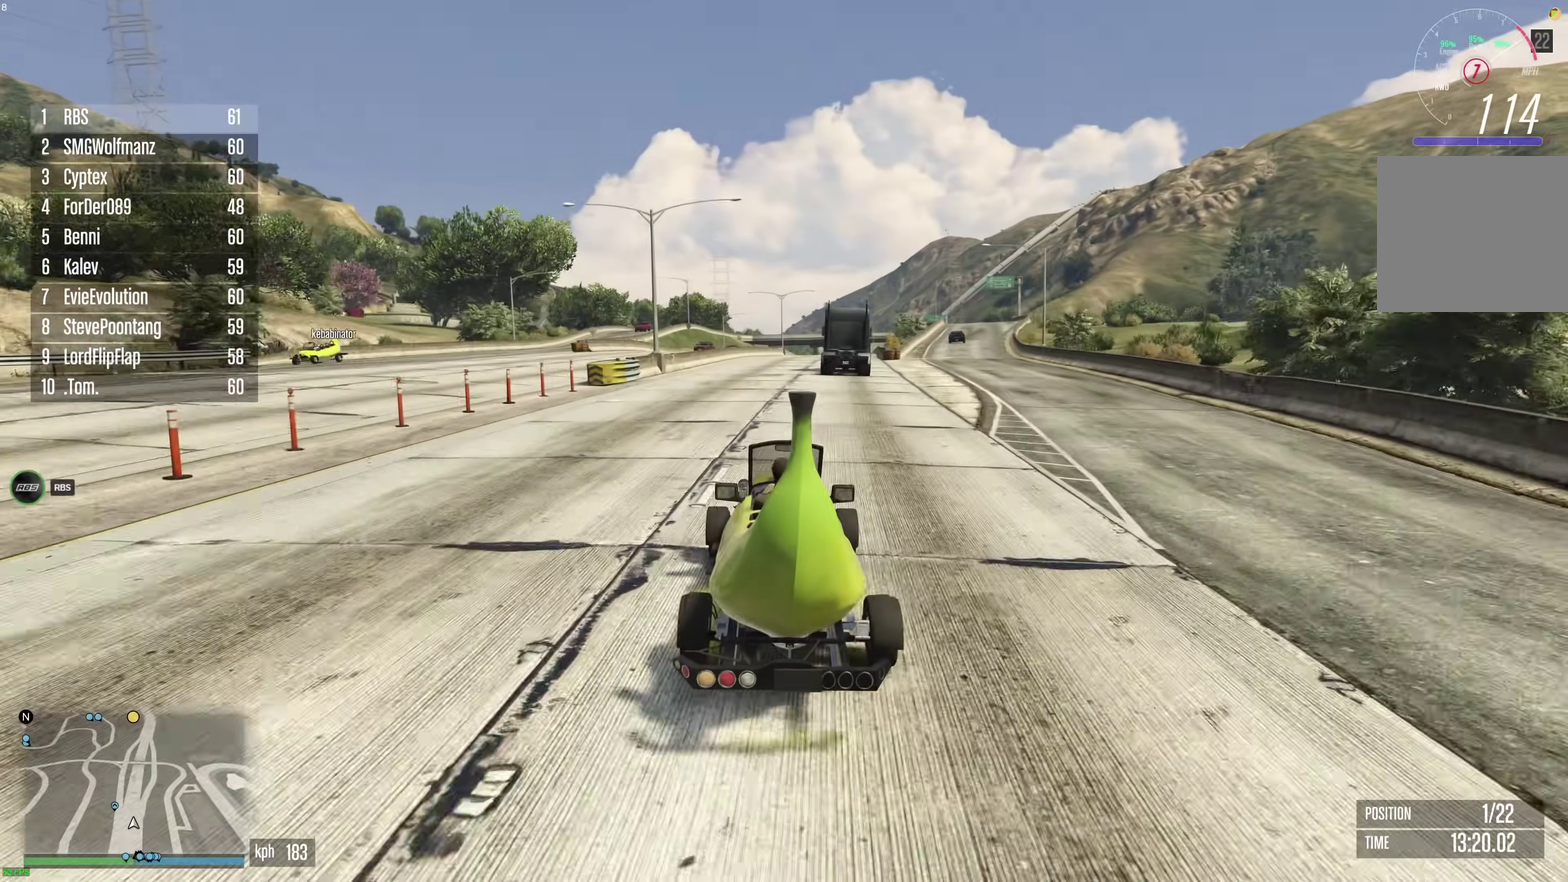
{"dt_ms": 600, "buttons": ["R2"], "left_stick": "center", "right_stick": "center", "events": [[350, "left_stick", "right"], [467, "left_stick", "center"]]}
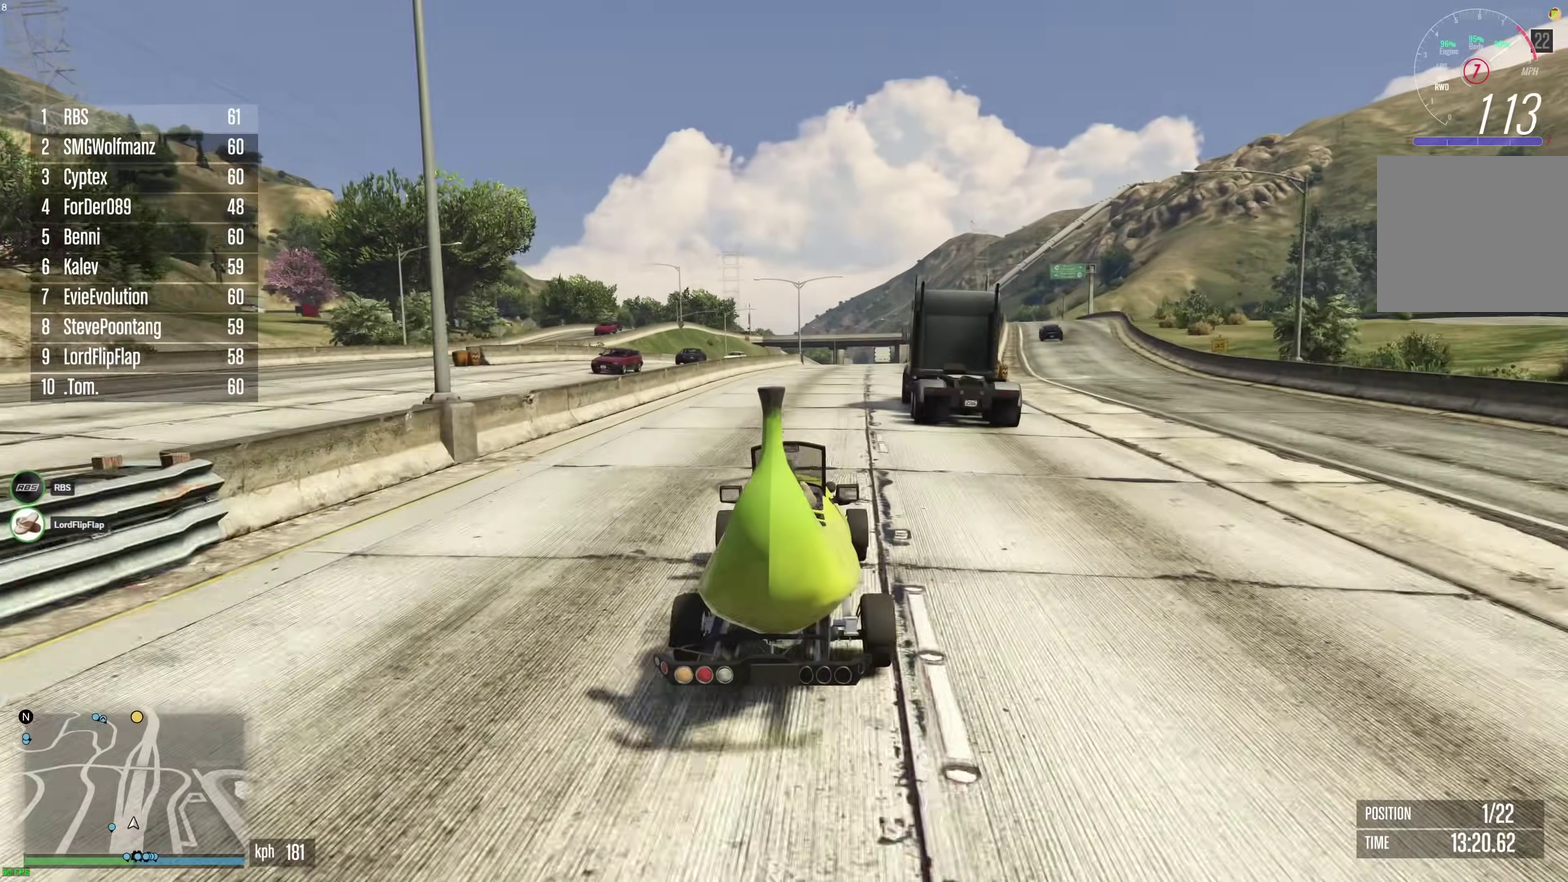
{"dt_ms": 300, "buttons": ["R2"], "left_stick": "center", "right_stick": "center", "events": [[33, "left_stick", "right"], [100, "left_stick", "center"]]}
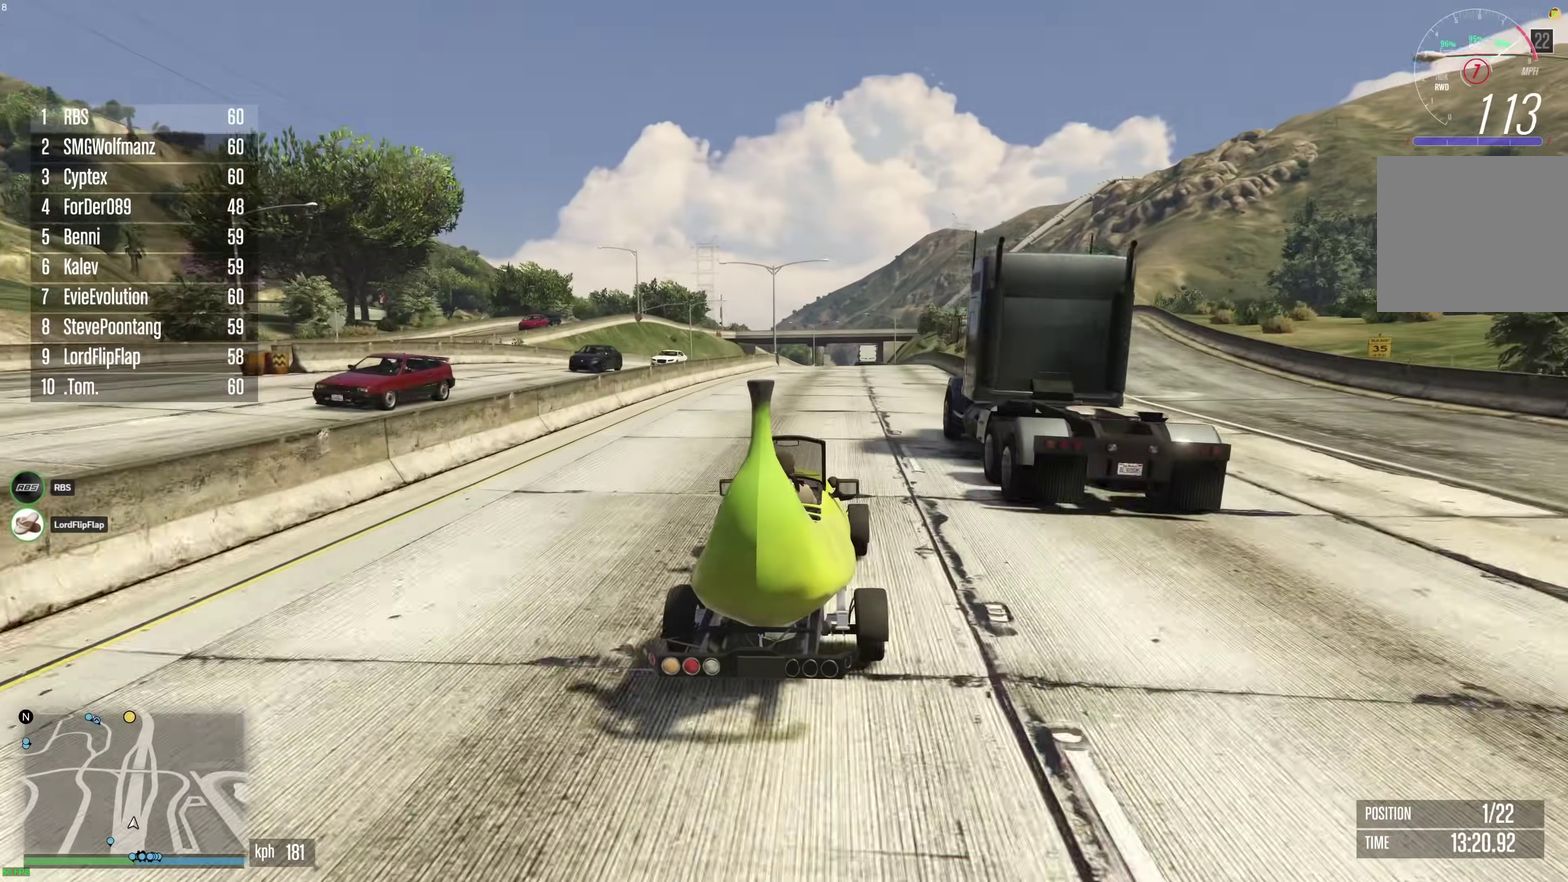
{"dt_ms": 700, "buttons": ["R2"], "left_stick": "left", "right_stick": "center", "events": [[33, "left_stick", "right"], [217, "left_stick", "center"], [350, "left_stick", "right"], [450, "left_stick", "center"], [650, "left_stick", "left"]]}
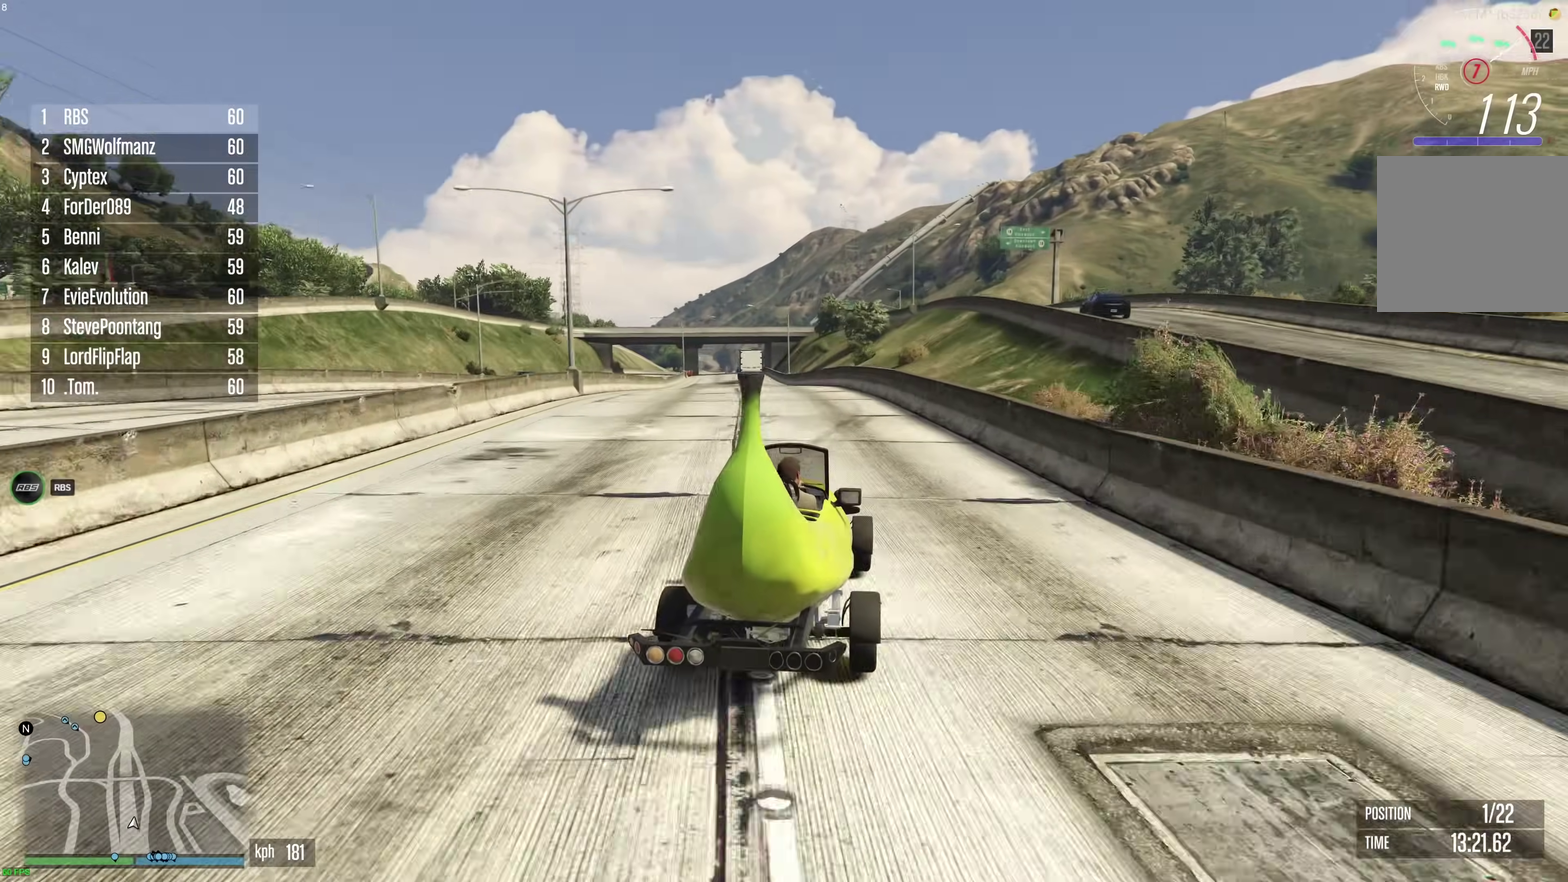
{"dt_ms": 300, "buttons": ["R2"], "left_stick": "center", "right_stick": "center", "events": [[67, "left_stick", "center"], [200, "left_stick", "up-left"], [283, "left_stick", "center"]]}